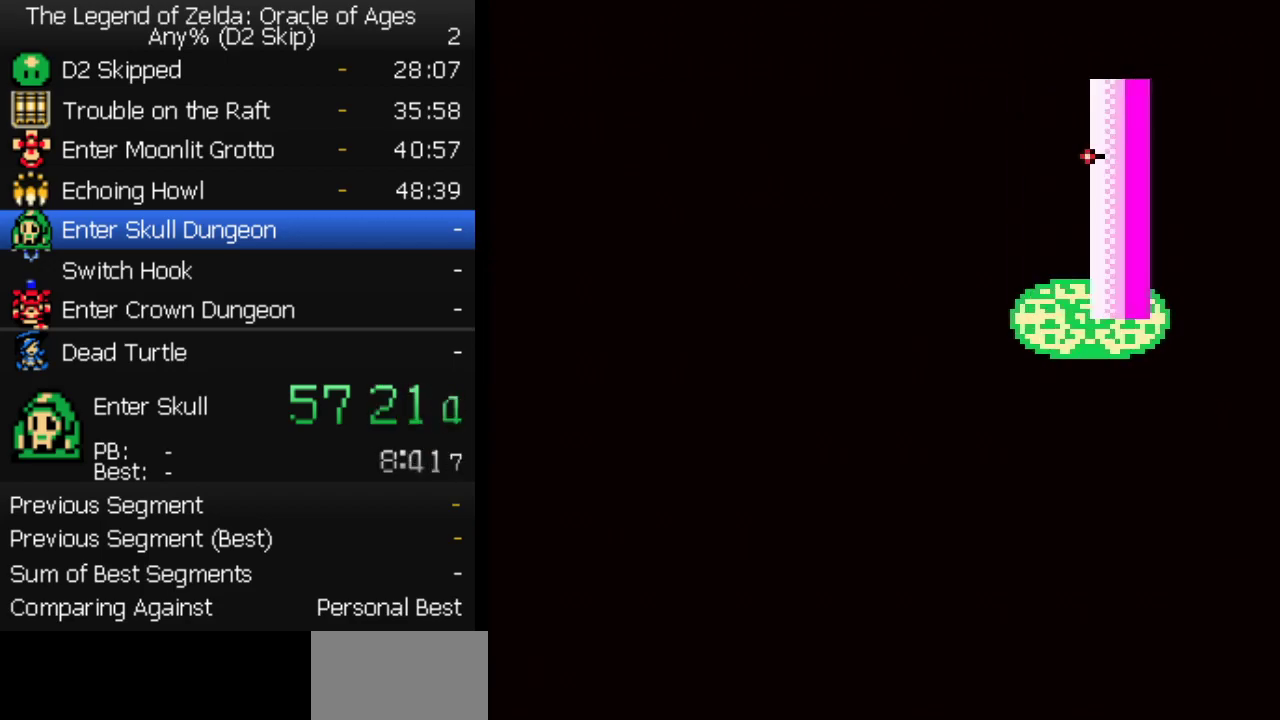
Gameplay with a controller (Nintendo layout); each line is a JSON object with the inputs held at the frame after it. "events" lists button and stick changes between this image and that frame as [ms after this image, input, new state], when the widget could be followed in between. Not read: L3 R3.
{"buttons": []}
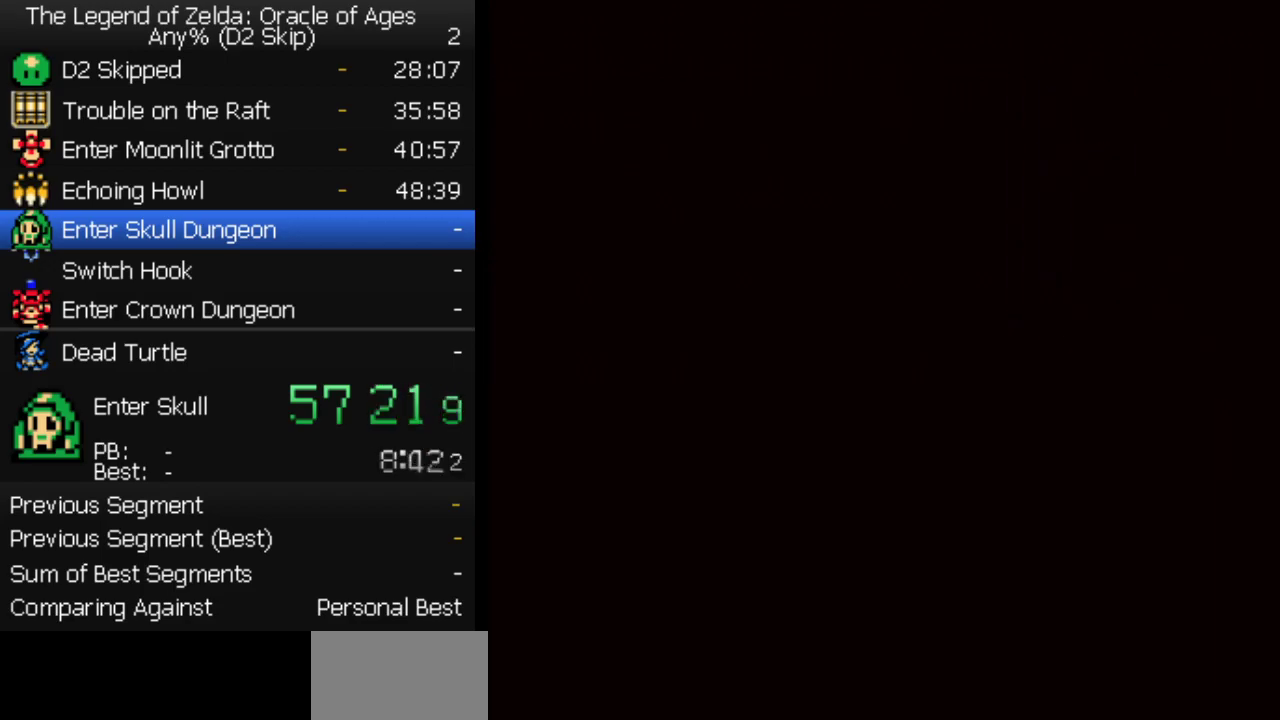
{"buttons": ["DPAD_DOWN", "DPAD_RIGHT"]}
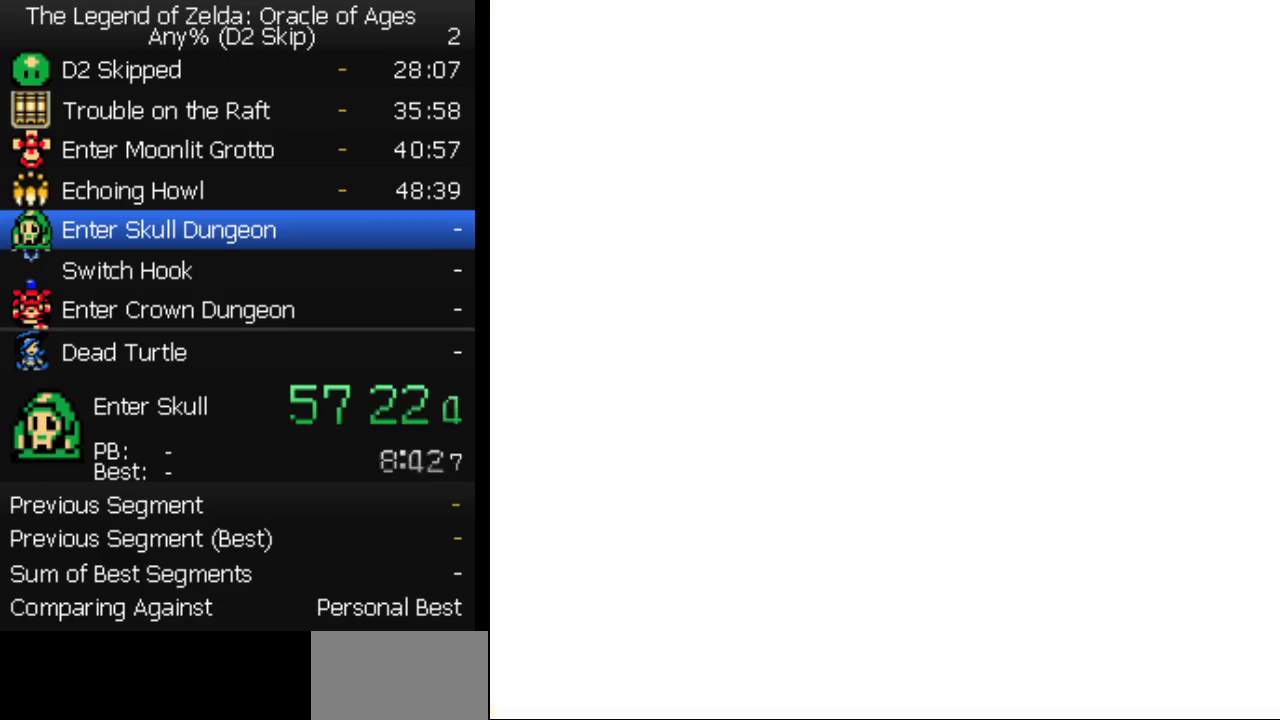
{"buttons": ["DPAD_DOWN", "DPAD_RIGHT"]}
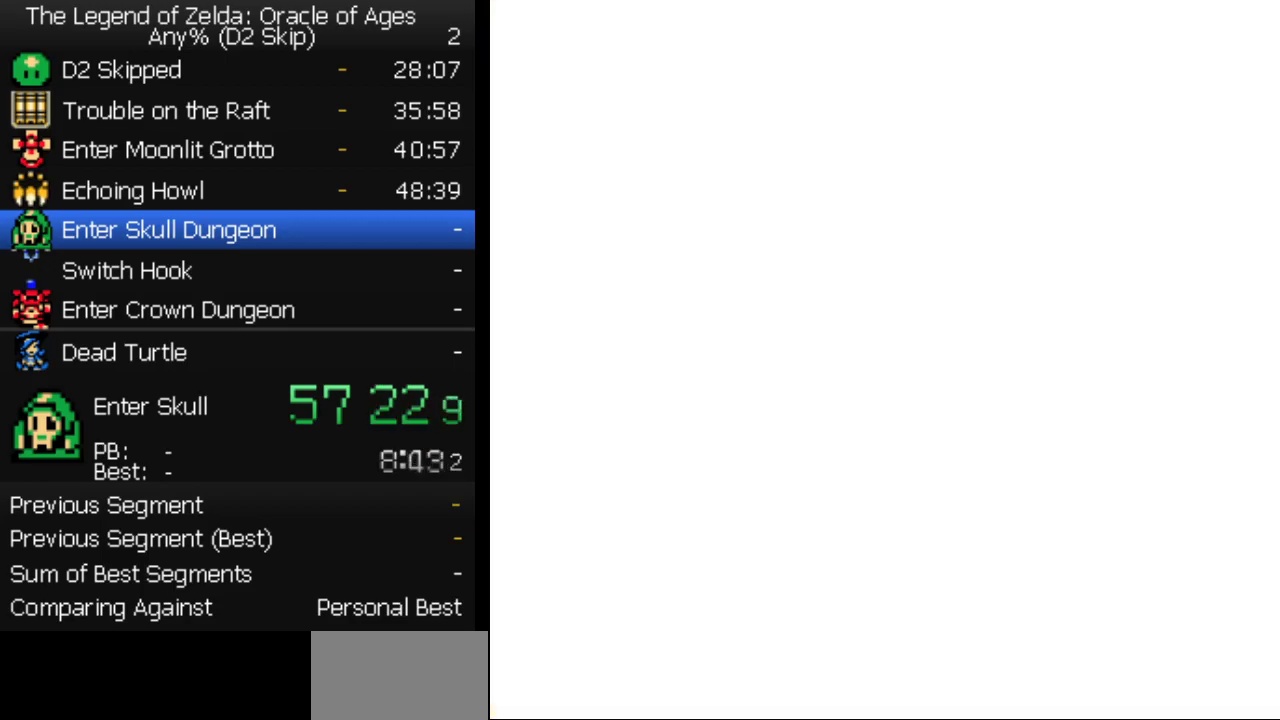
{"buttons": ["DPAD_DOWN", "DPAD_RIGHT"]}
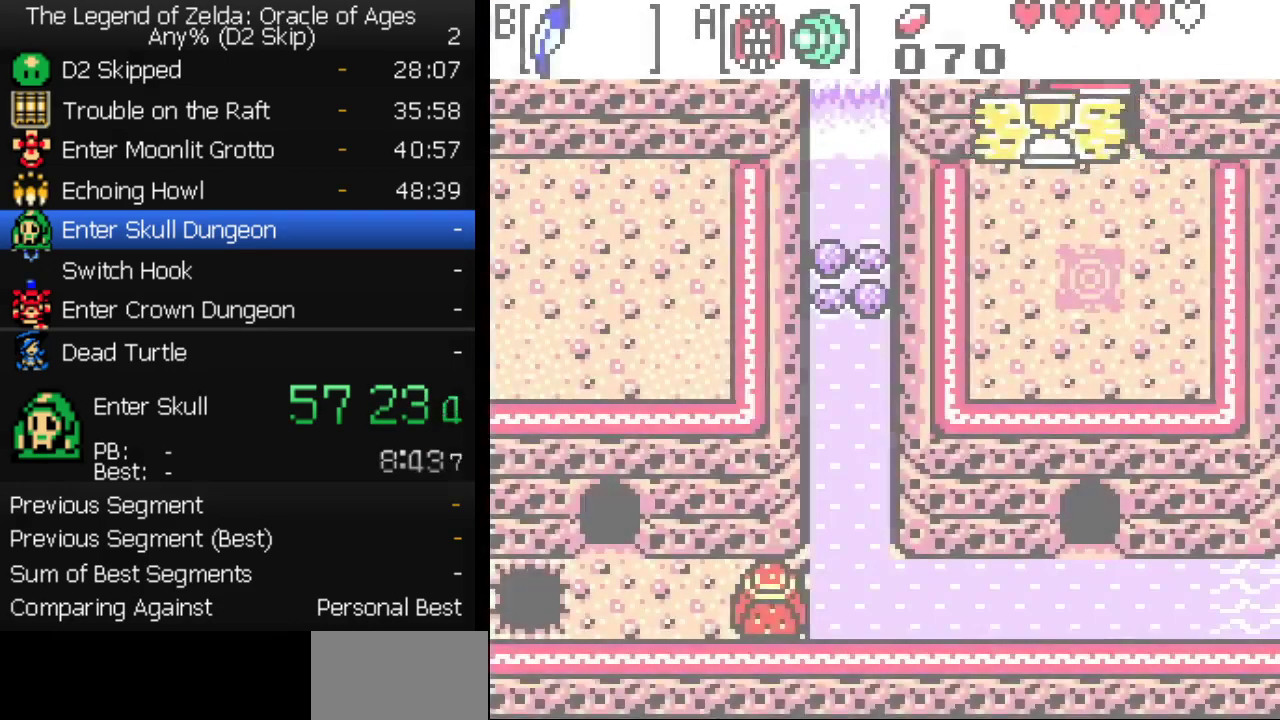
{"buttons": ["DPAD_UP"], "events": [[33, "DPAD_DOWN", "up"], [33, "DPAD_RIGHT", "up"], [50, "DPAD_UP", "down"], [67, "DPAD_LEFT", "down"], [117, "DPAD_LEFT", "up"], [133, "DPAD_UP", "up"], [150, "DPAD_DOWN", "down"], [233, "DPAD_DOWN", "up"], [333, "DPAD_UP", "down"]]}
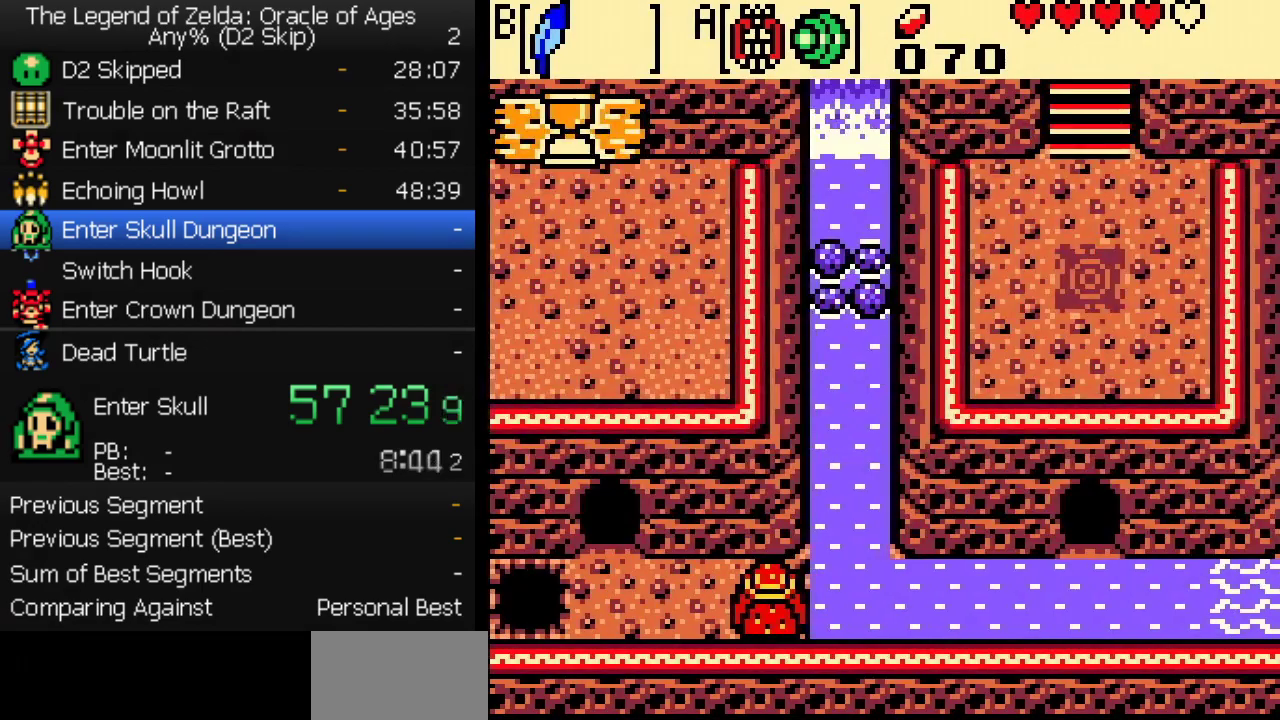
{"buttons": ["DPAD_UP"], "events": []}
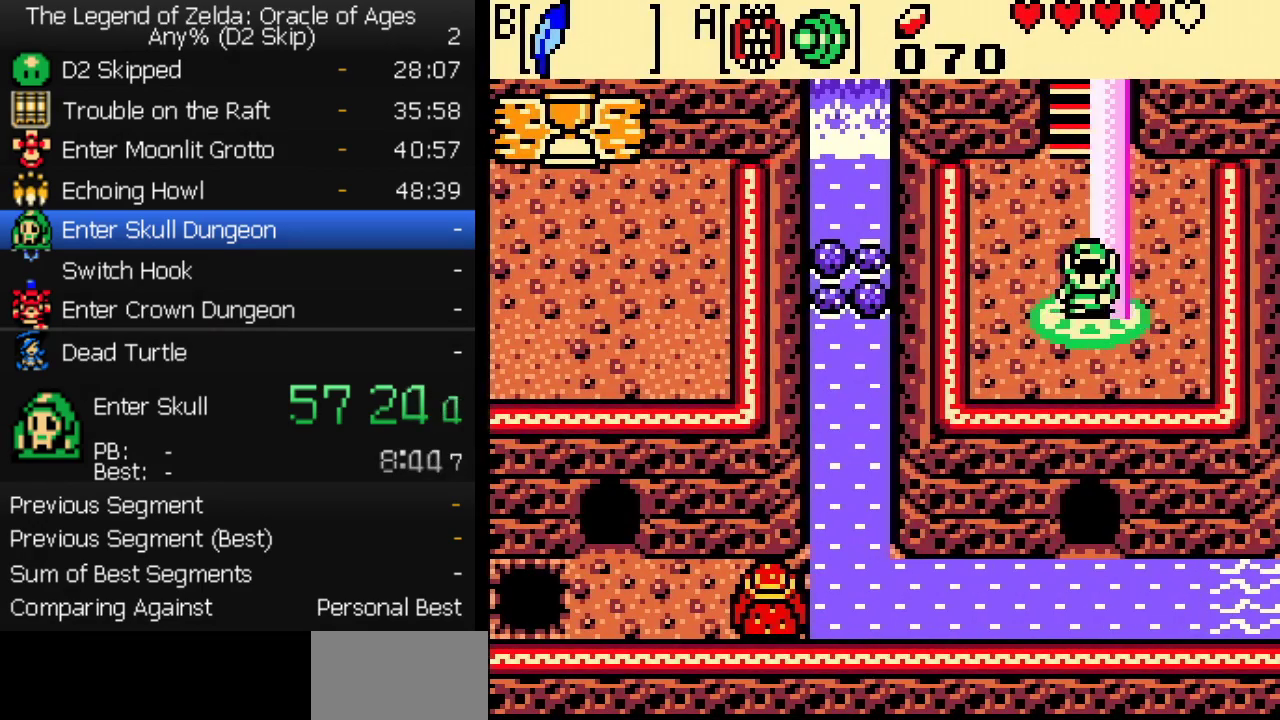
{"buttons": ["DPAD_UP"], "events": []}
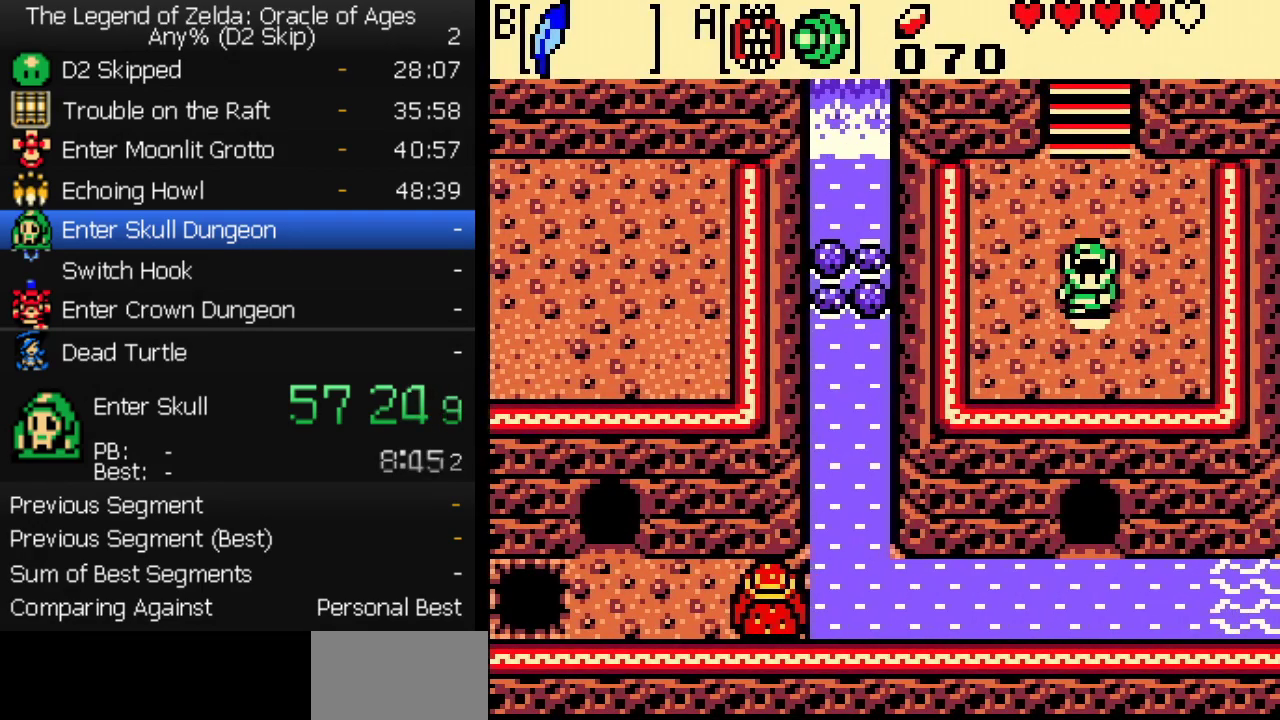
{"buttons": [], "events": [[67, "START", "down"], [267, "START", "up"], [350, "DPAD_UP", "up"]]}
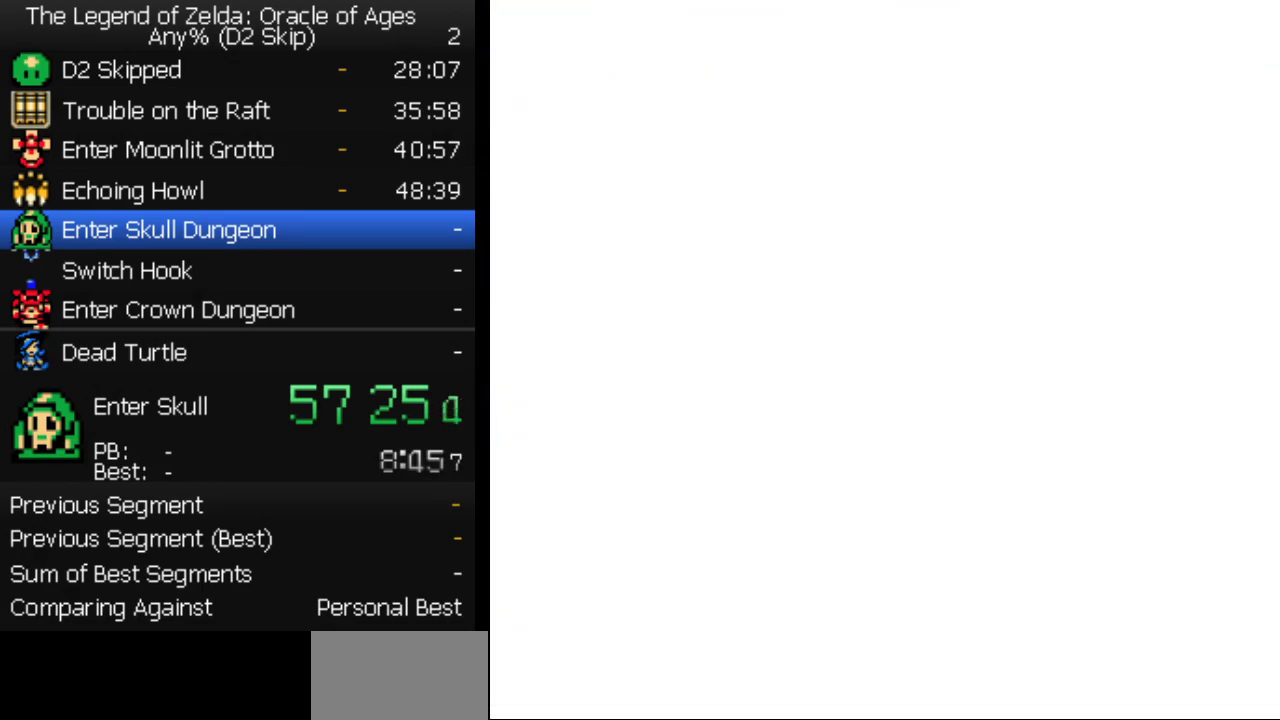
{"buttons": [], "events": [[283, "B", "down"], [350, "B", "up"]]}
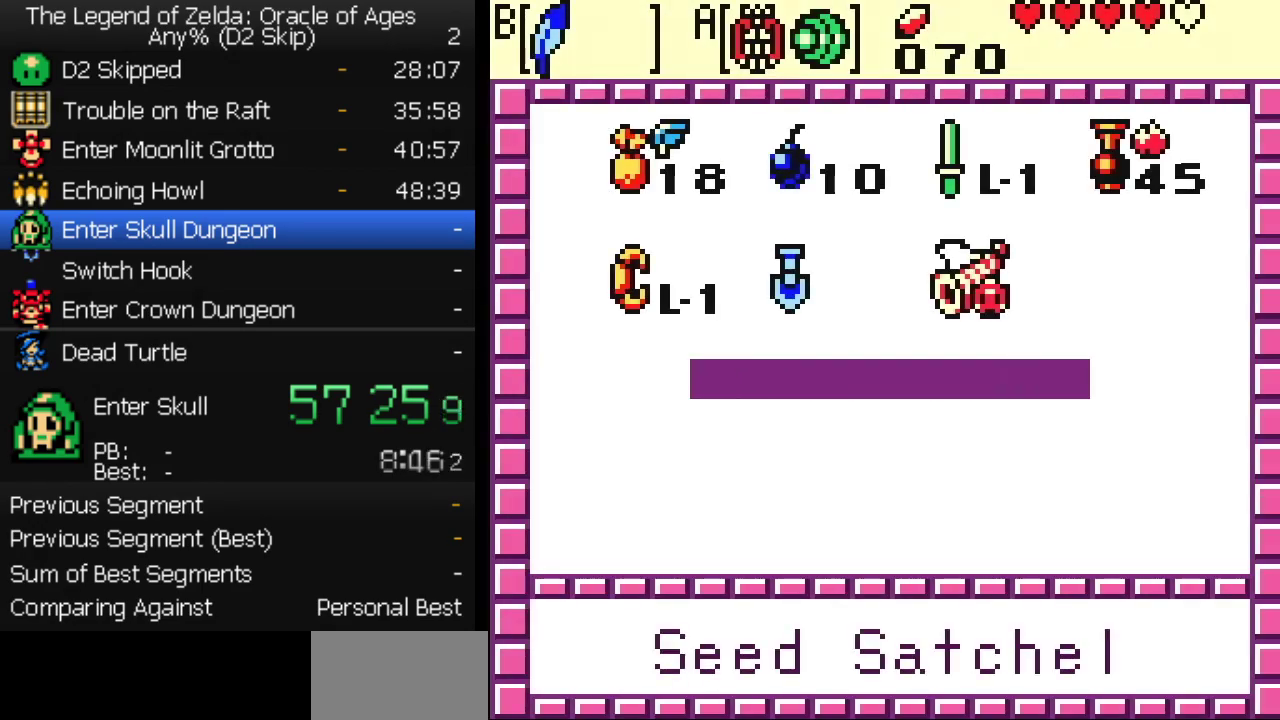
{"buttons": ["START"], "events": [[233, "B", "down"], [283, "A", "down"], [283, "B", "up"], [350, "A", "up"], [417, "START", "down"]]}
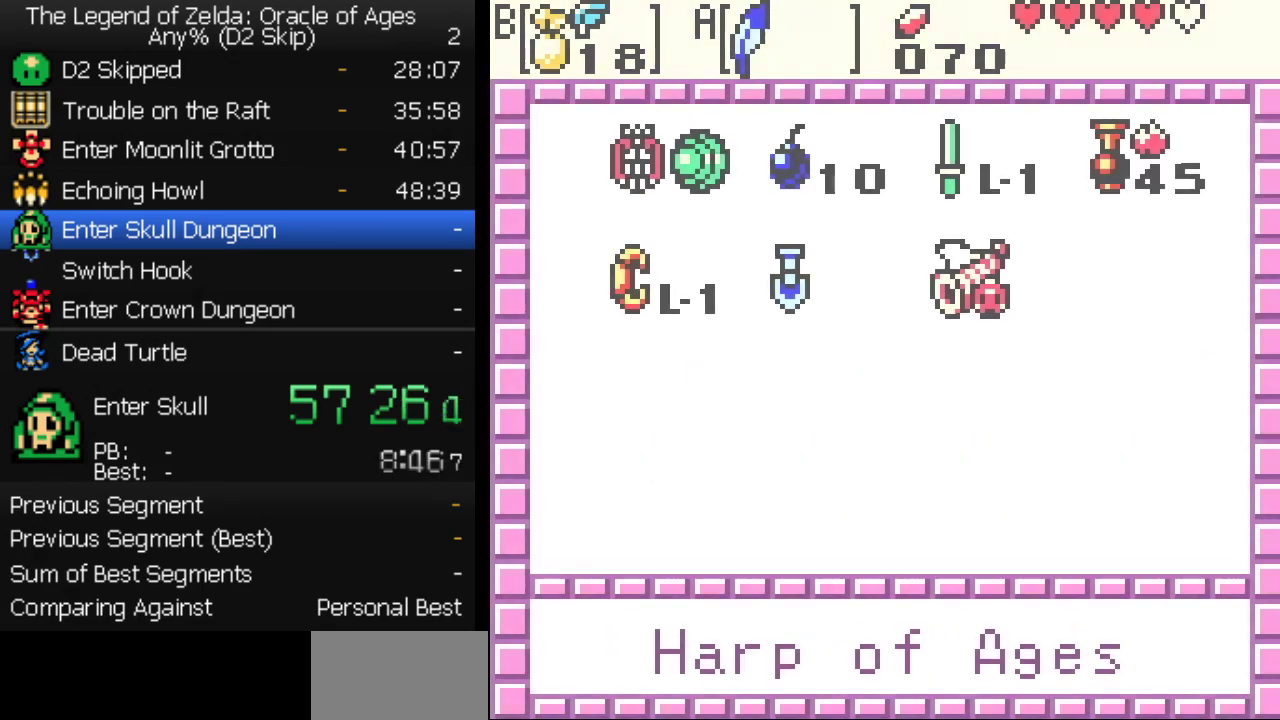
{"buttons": ["B", "DPAD_UP"], "events": [[33, "START", "up"], [50, "DPAD_UP", "down"], [150, "B", "down"]]}
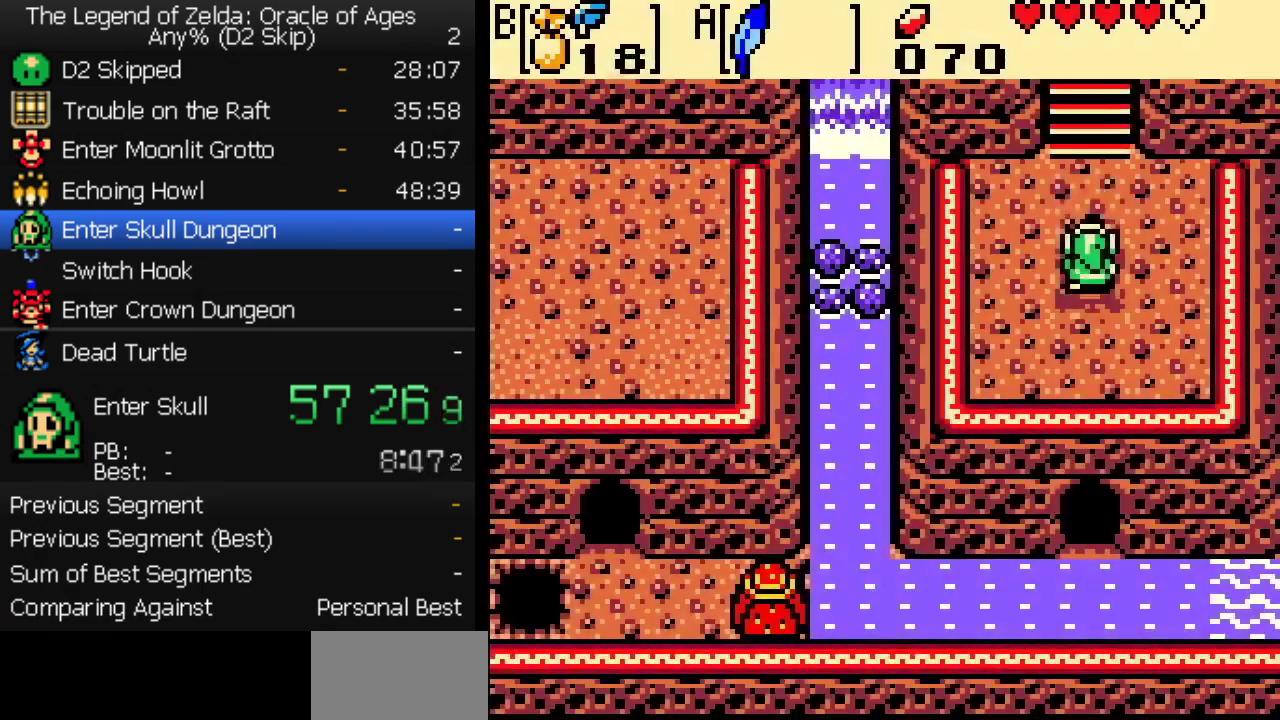
{"buttons": ["B", "DPAD_UP"], "events": []}
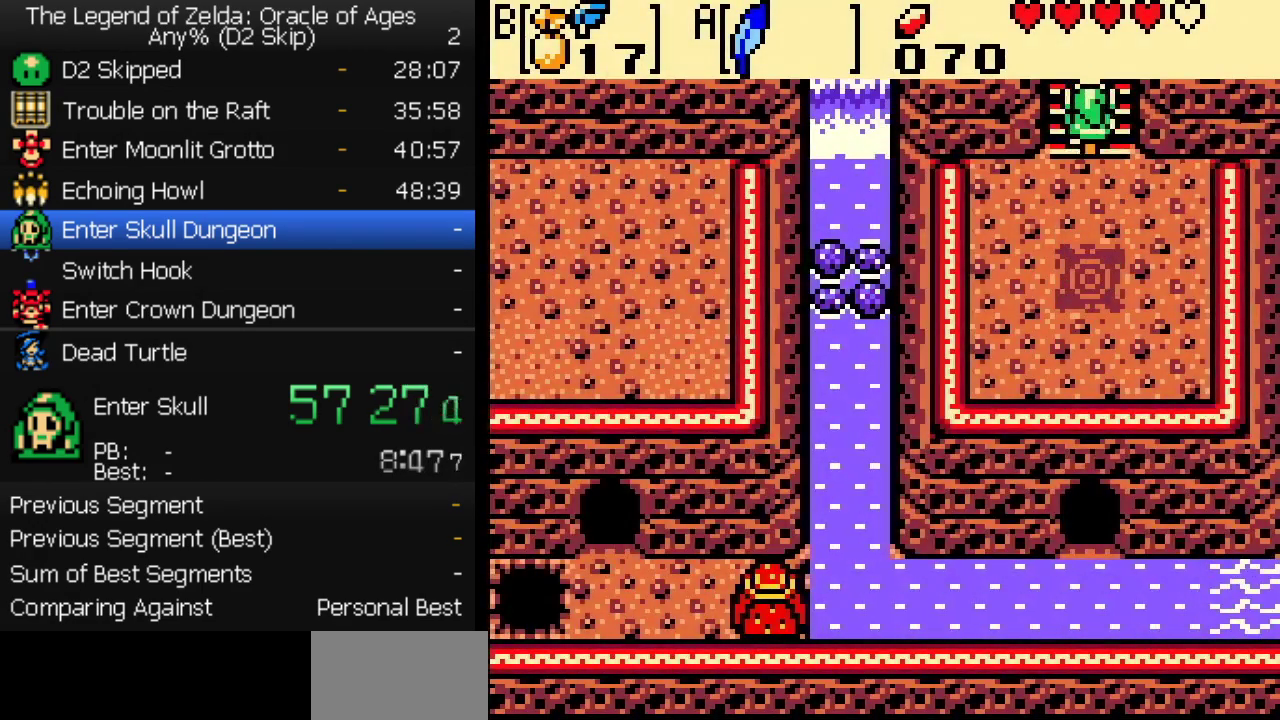
{"buttons": ["DPAD_UP"], "events": [[17, "B", "up"]]}
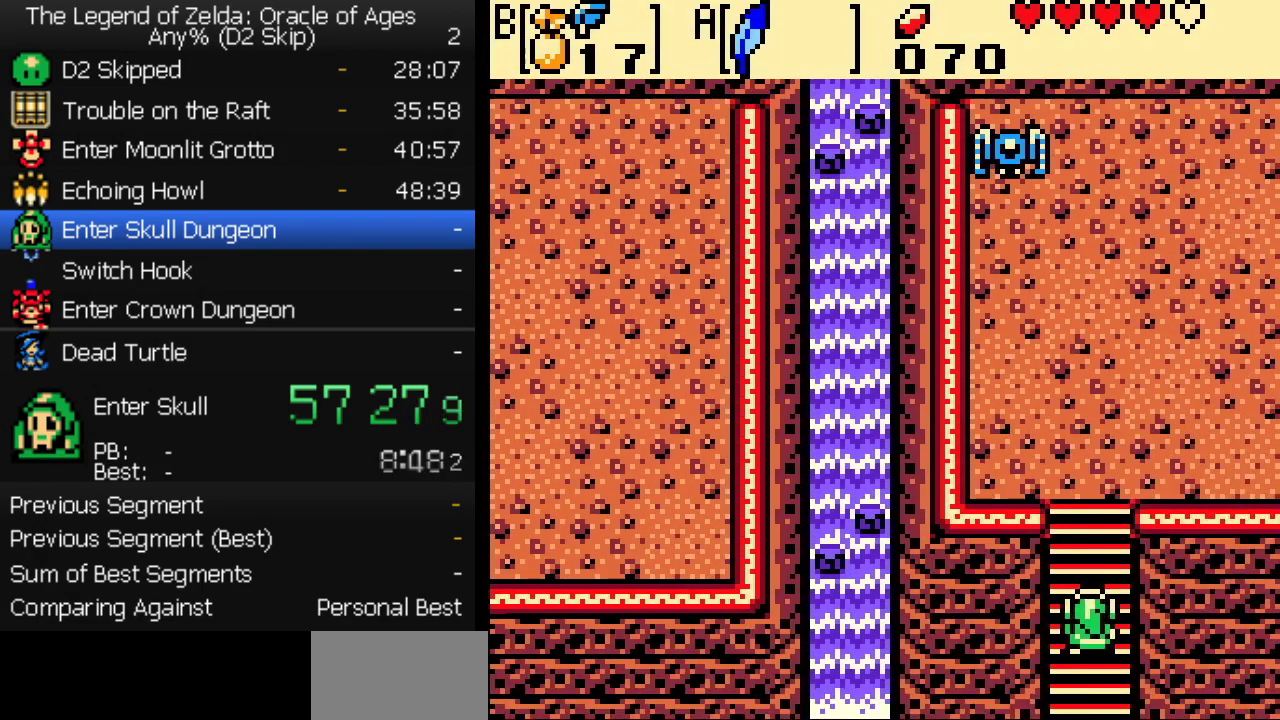
{"buttons": ["DPAD_RIGHT"], "events": [[50, "A", "down"], [133, "A", "up"], [233, "DPAD_RIGHT", "down"], [283, "DPAD_UP", "up"]]}
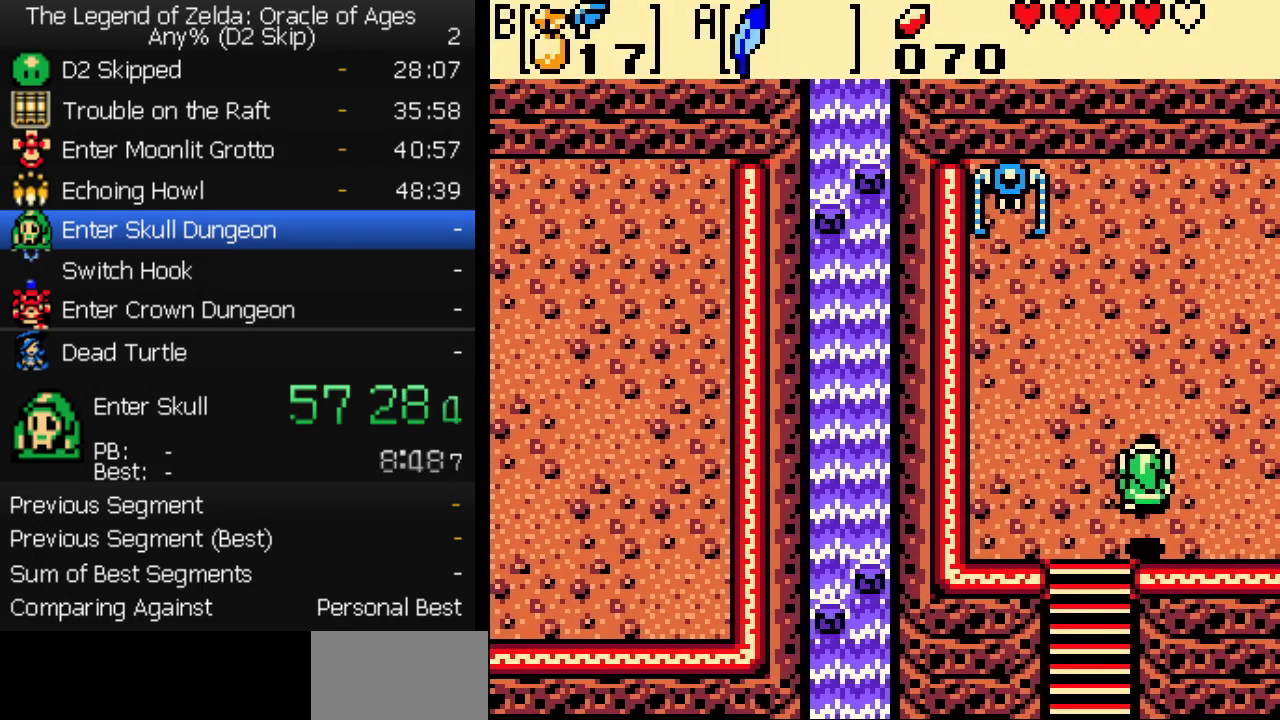
{"buttons": ["DPAD_RIGHT"], "events": []}
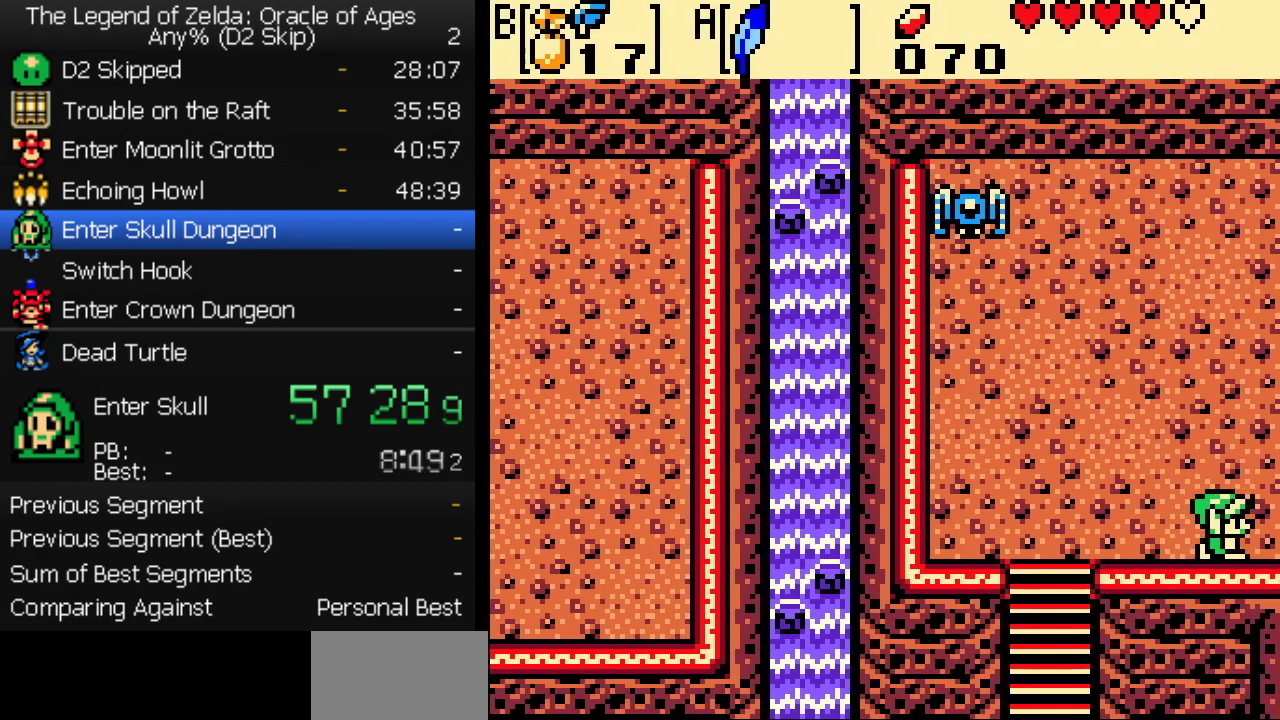
{"buttons": ["DPAD_RIGHT"], "events": []}
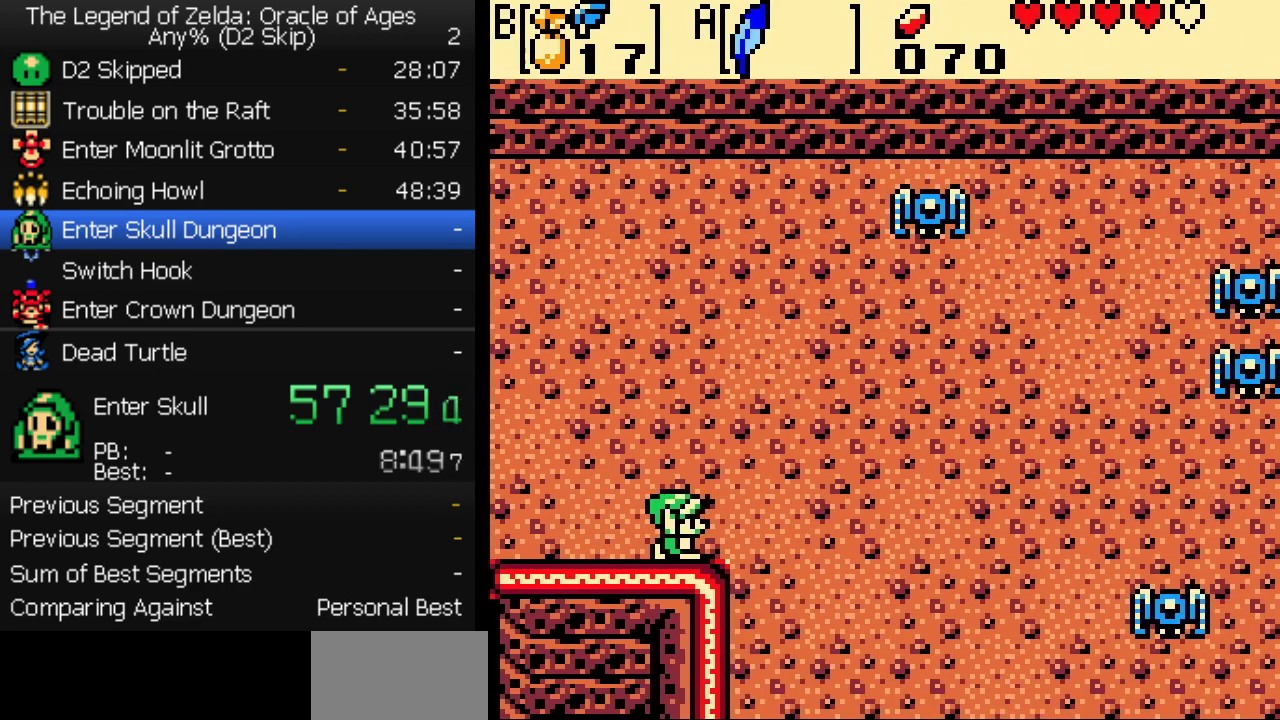
{"buttons": ["DPAD_DOWN", "DPAD_RIGHT"], "events": [[250, "DPAD_DOWN", "down"]]}
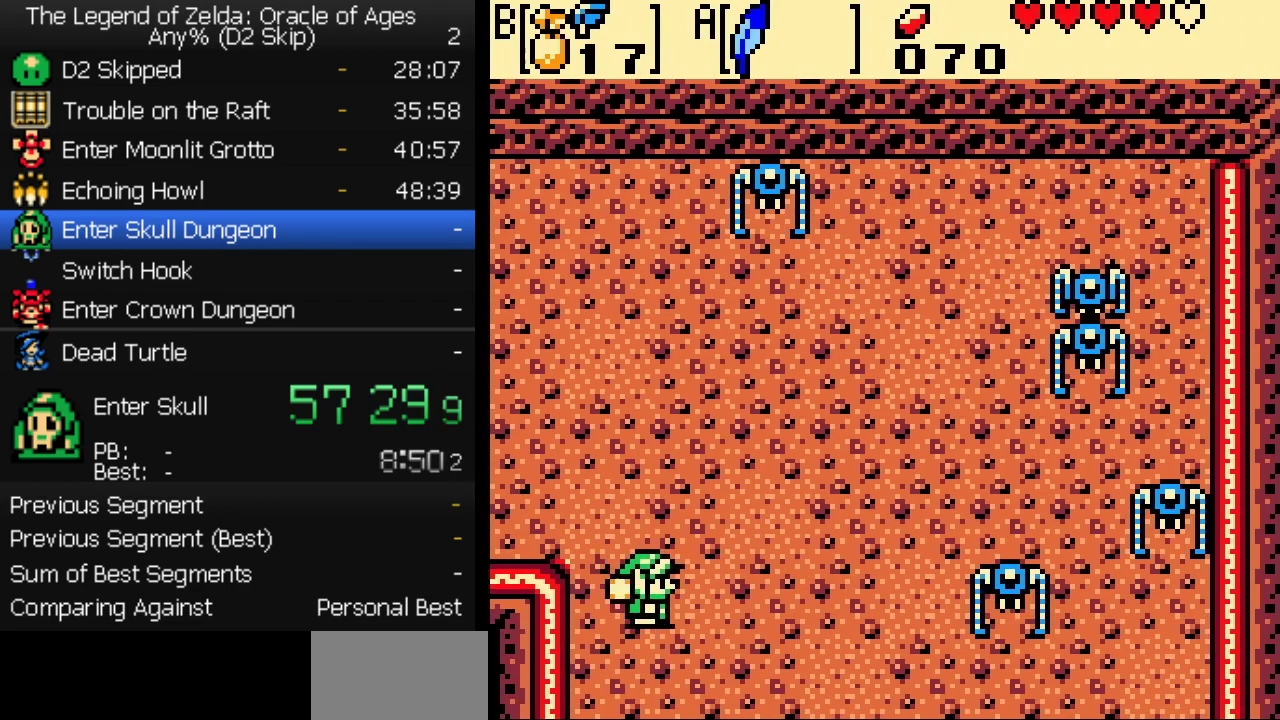
{"buttons": ["DPAD_RIGHT"], "events": [[500, "DPAD_DOWN", "up"]]}
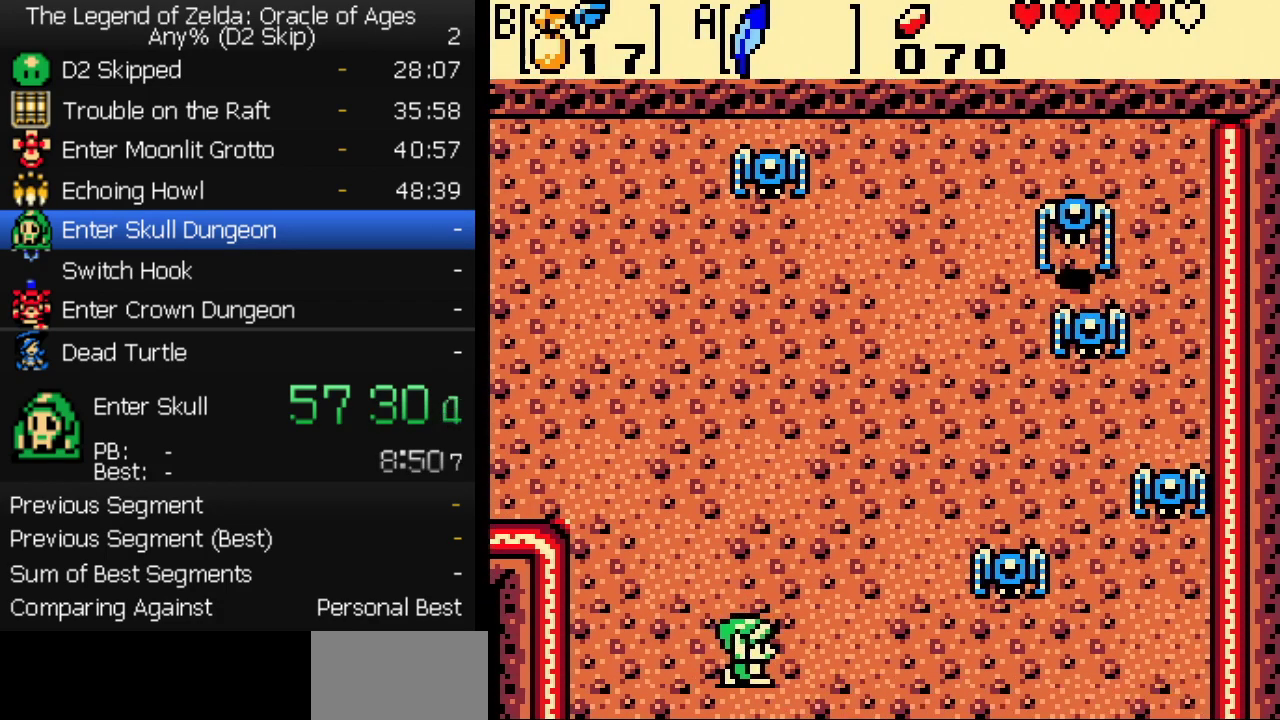
{"buttons": ["DPAD_RIGHT"], "events": []}
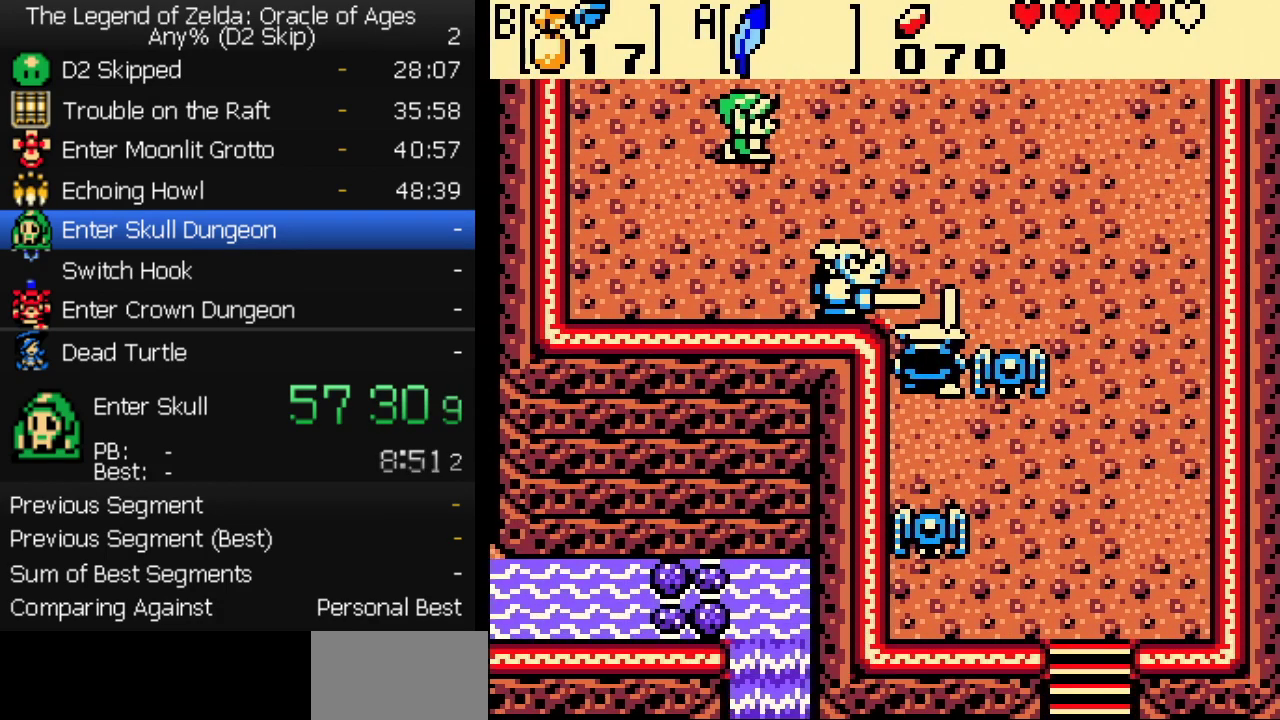
{"buttons": ["DPAD_DOWN", "DPAD_RIGHT"], "events": [[433, "DPAD_DOWN", "down"]]}
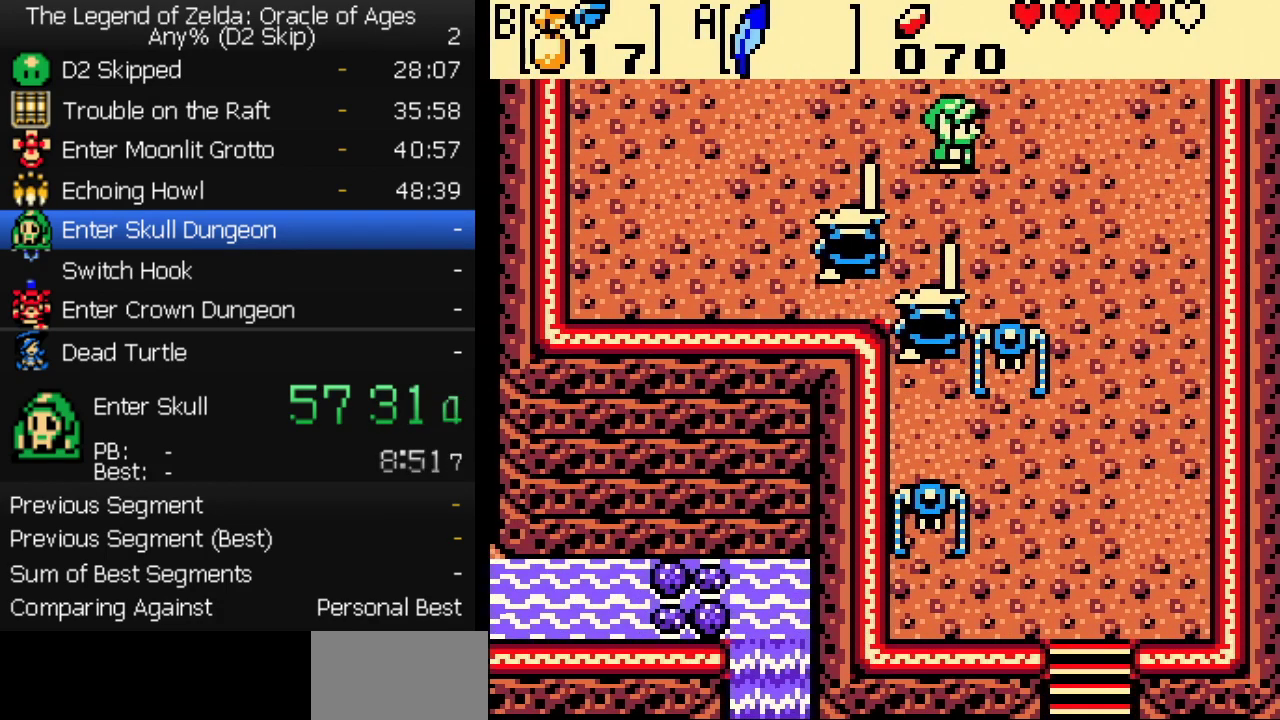
{"buttons": ["DPAD_DOWN"], "events": [[100, "DPAD_DOWN", "up"], [167, "DPAD_DOWN", "down"], [383, "DPAD_RIGHT", "up"]]}
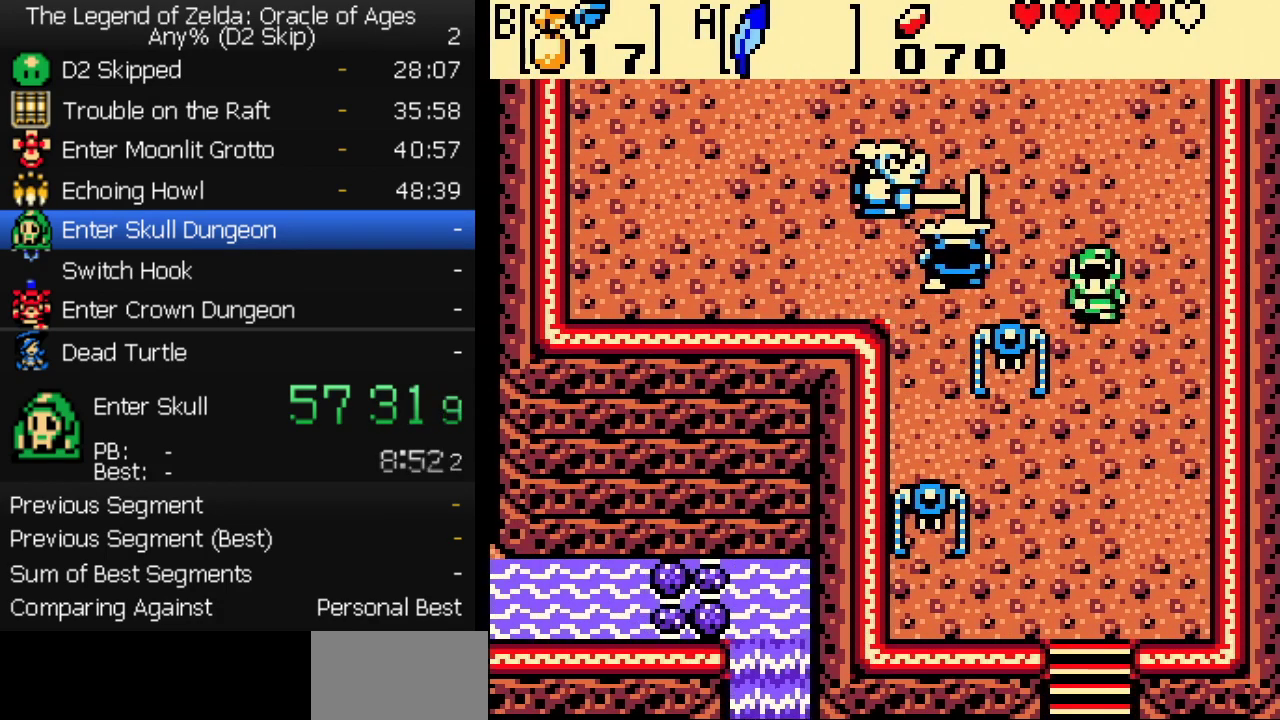
{"buttons": ["DPAD_DOWN"], "events": [[350, "A", "down"], [433, "A", "up"]]}
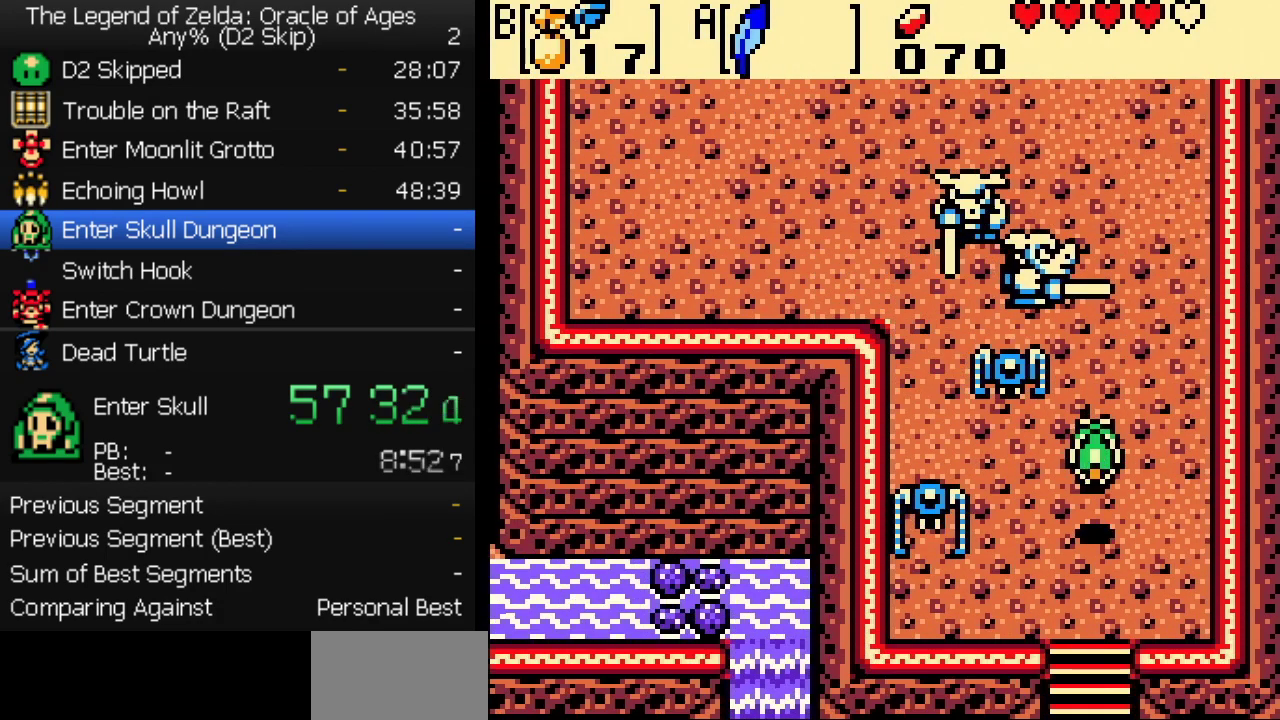
{"buttons": ["DPAD_DOWN", "DPAD_LEFT"], "events": [[317, "DPAD_LEFT", "down"]]}
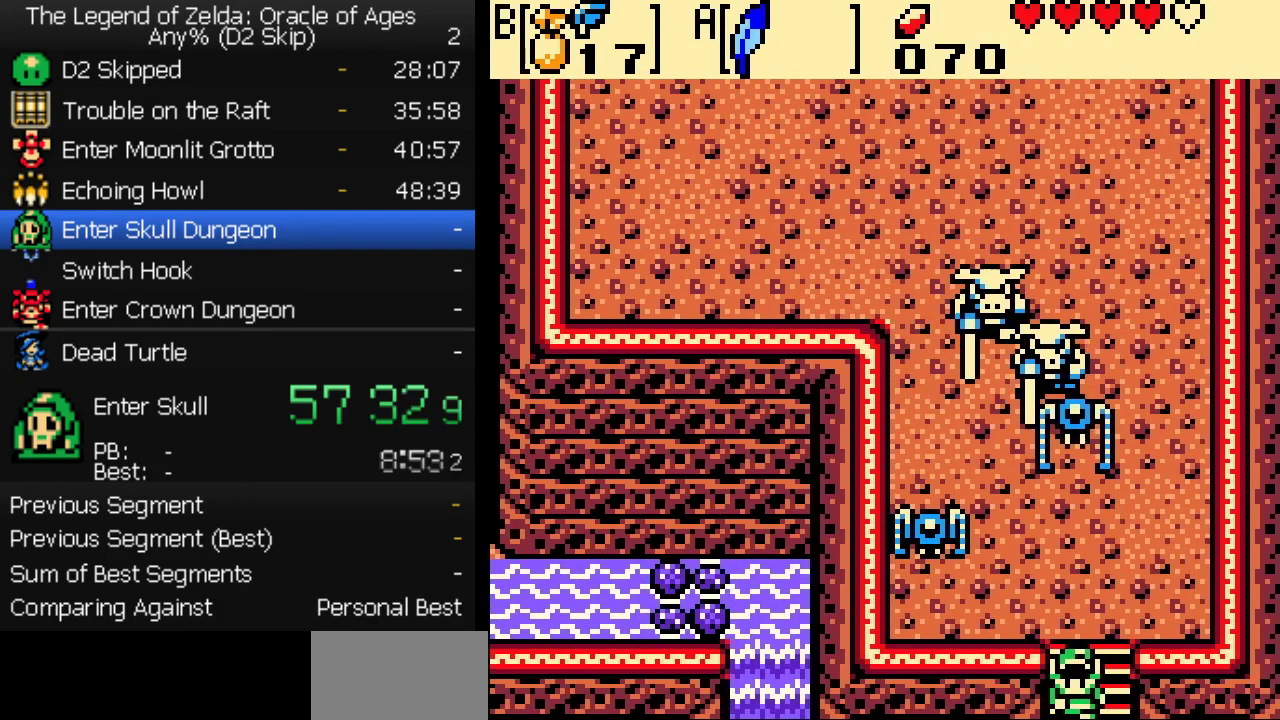
{"buttons": ["DPAD_DOWN"], "events": [[17, "DPAD_LEFT", "up"]]}
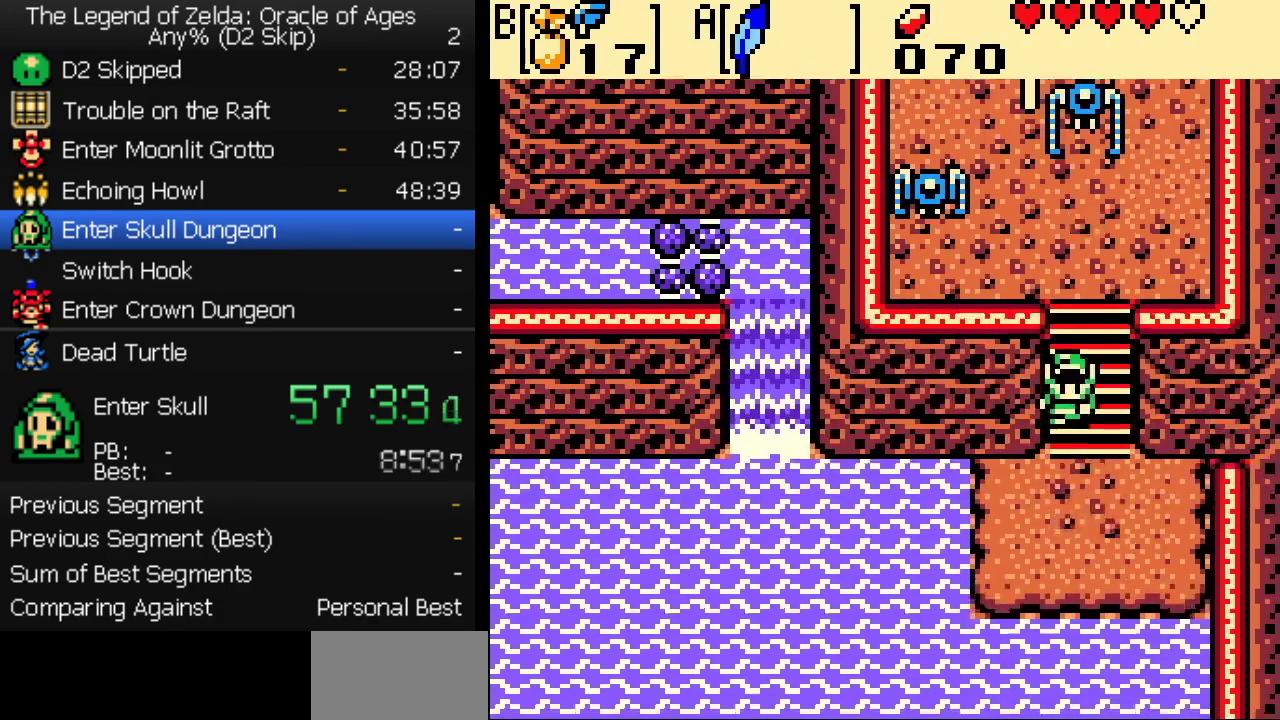
{"buttons": ["DPAD_DOWN", "DPAD_LEFT"], "events": [[350, "DPAD_LEFT", "down"]]}
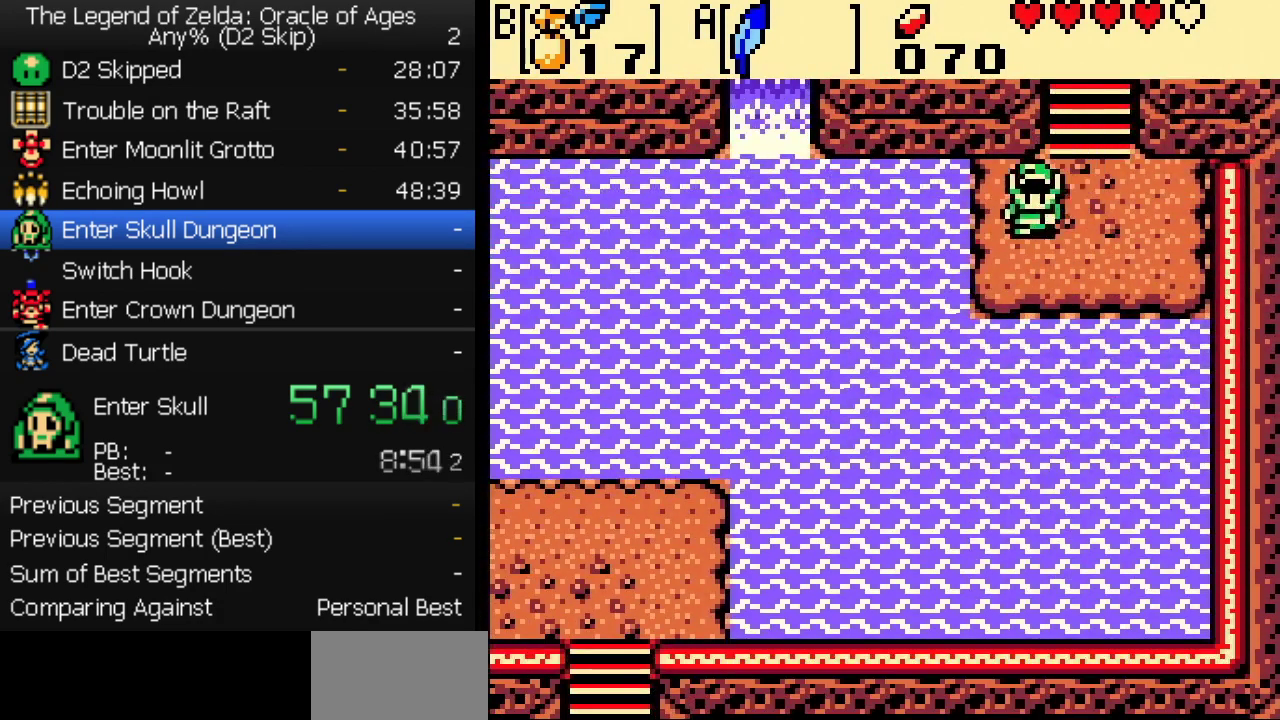
{"buttons": ["DPAD_DOWN", "DPAD_LEFT"], "events": [[167, "A", "down"], [283, "A", "up"]]}
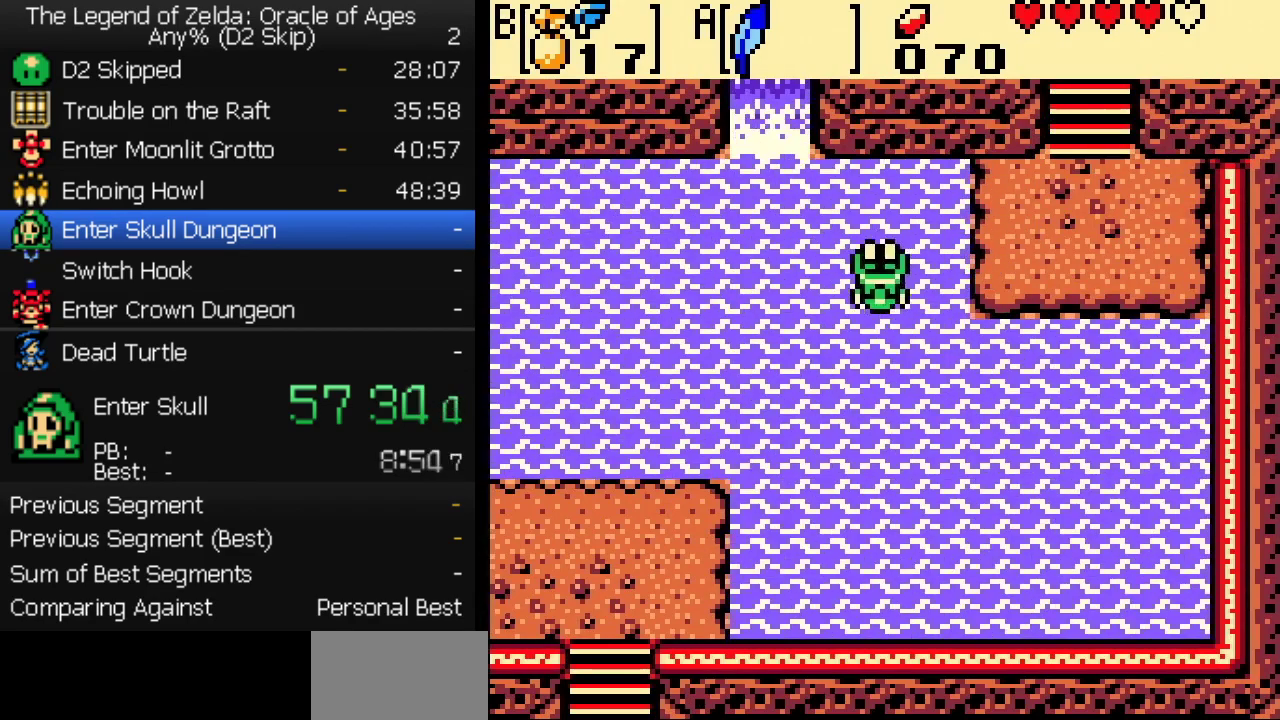
{"buttons": ["DPAD_DOWN", "DPAD_LEFT"], "events": [[217, "A", "down"], [267, "A", "up"], [317, "A", "down"], [367, "A", "up"], [417, "A", "down"], [467, "A", "up"]]}
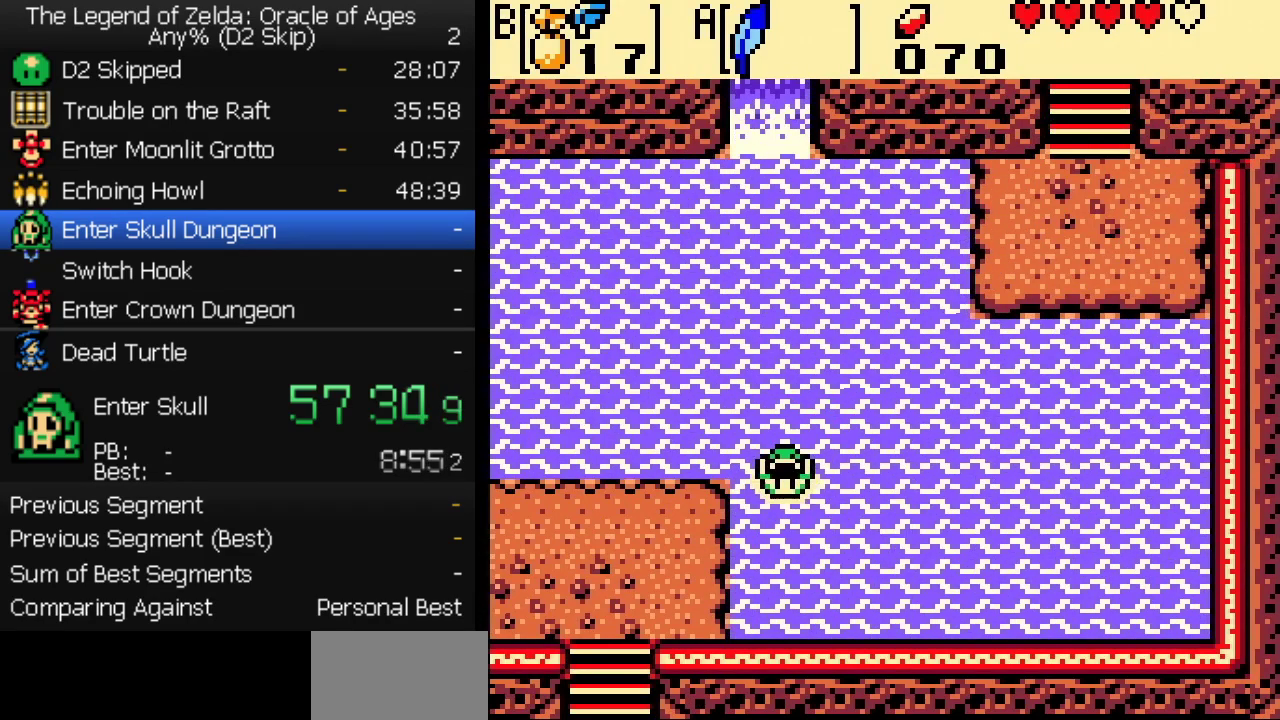
{"buttons": ["DPAD_DOWN", "DPAD_LEFT"], "events": [[100, "A", "down"], [150, "A", "up"], [300, "A", "down"], [450, "A", "up"]]}
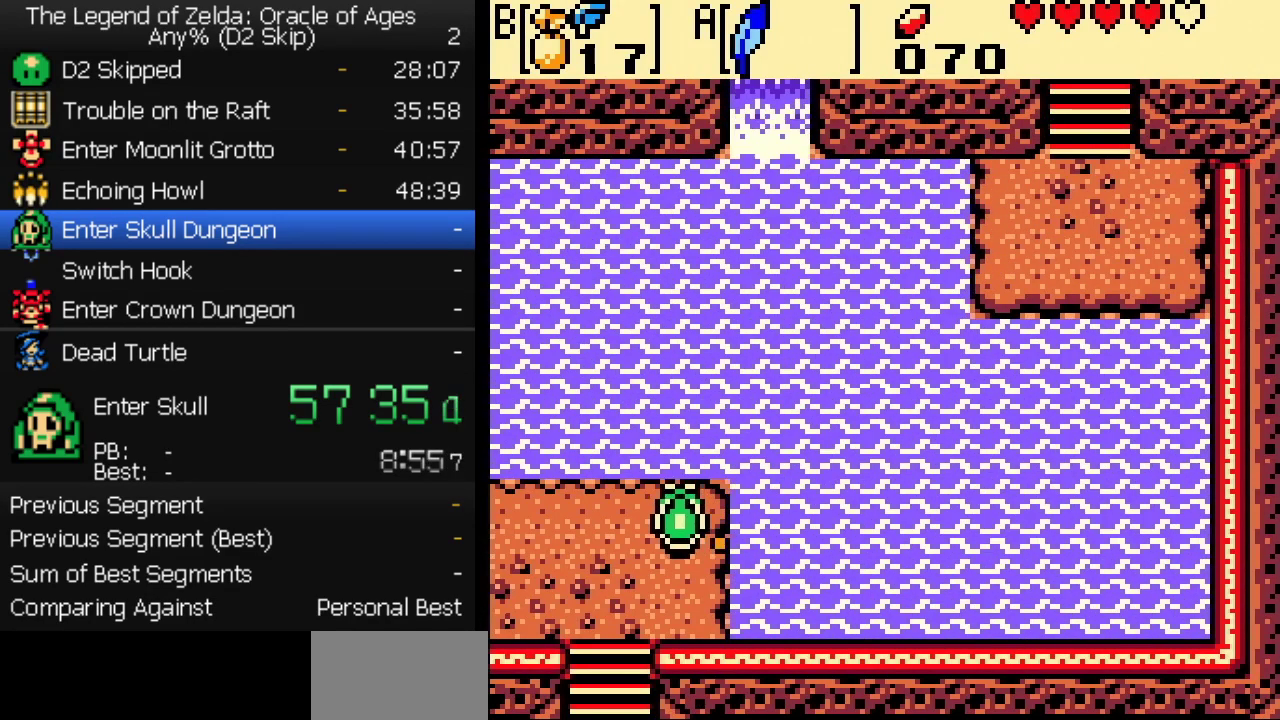
{"buttons": ["DPAD_DOWN"], "events": [[133, "DPAD_LEFT", "up"]]}
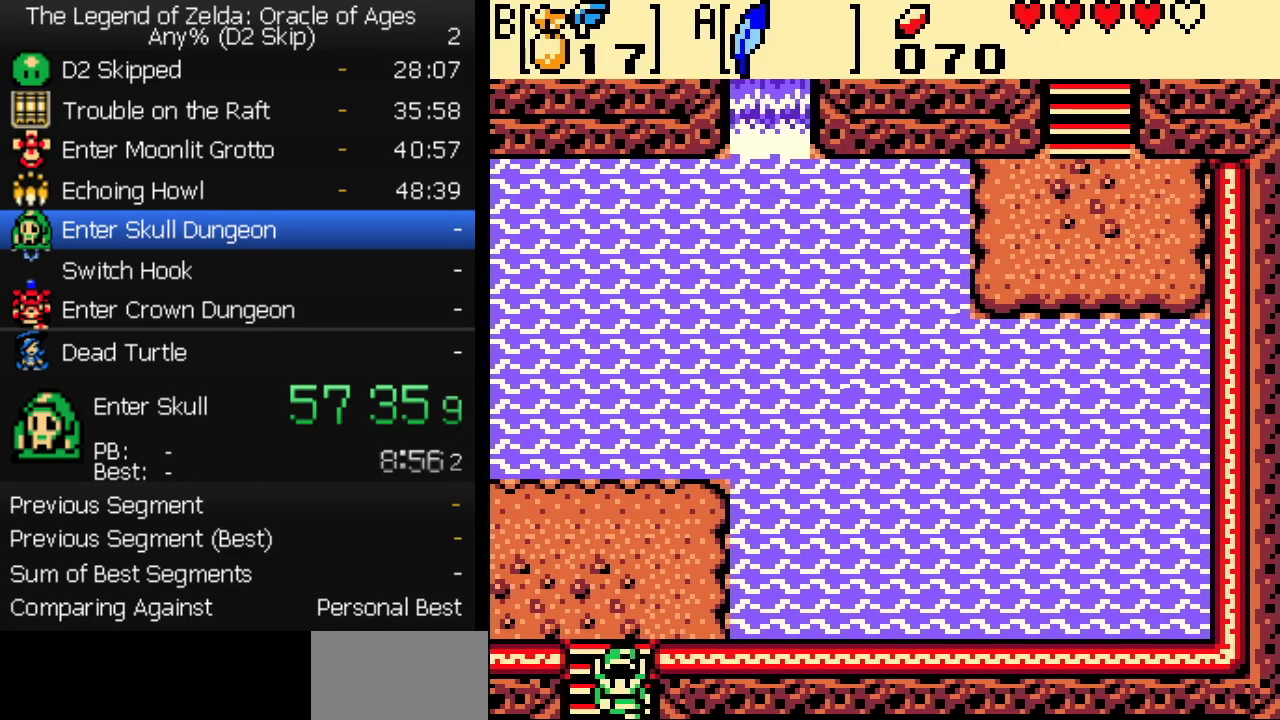
{"buttons": ["DPAD_DOWN"], "events": [[367, "DPAD_RIGHT", "down"], [500, "DPAD_RIGHT", "up"]]}